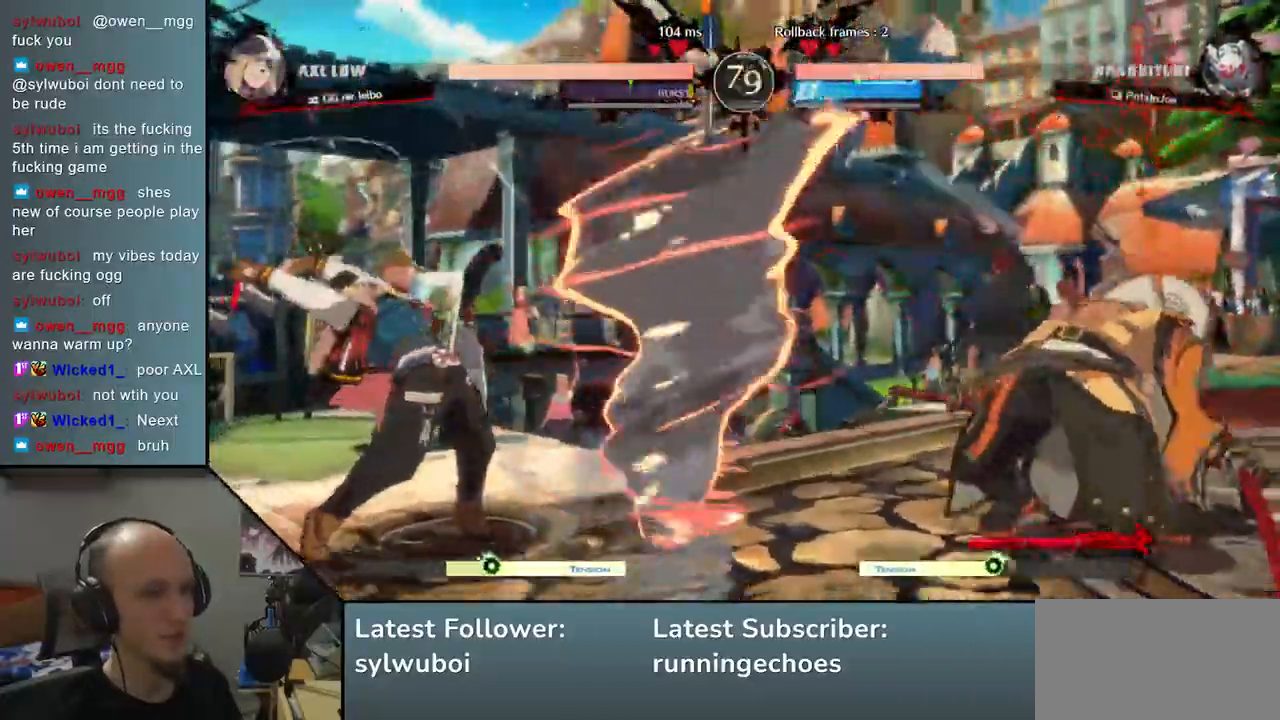
Gameplay with a controller (arcade stick); each line is a JSON object with the inputs held at the frame after it (dt_ms = milliseconds from this image to that frame). "events" lists button and stick changes between this image and that frame as [ms after this image, input, new state], when the widget could be followed in between. Not read: L3 R3.
{"dt_ms": 500, "buttons": ["R2"], "left_stick": "right", "events": [[483, "R2", "down"]]}
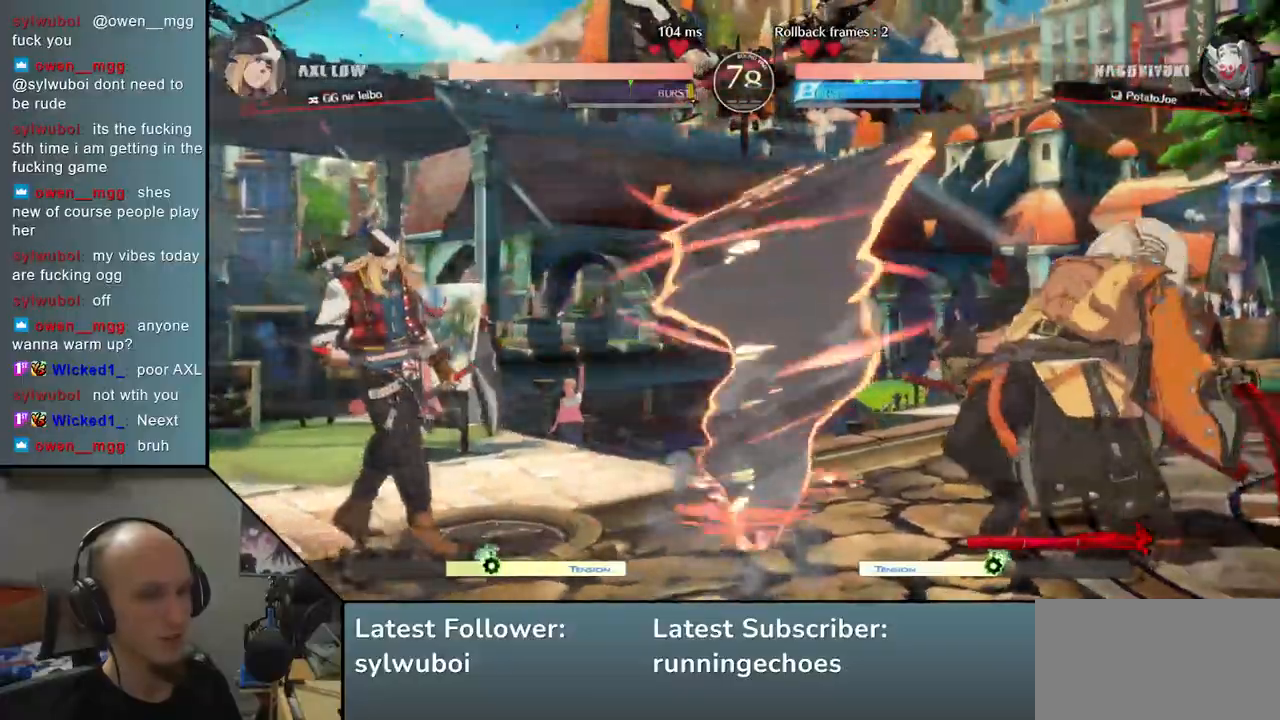
{"dt_ms": 500, "buttons": ["R2"], "left_stick": "right", "events": [[67, "R2", "up"], [167, "R2", "down"], [250, "R2", "up"], [333, "R2", "down"], [400, "R2", "up"], [467, "R2", "down"]]}
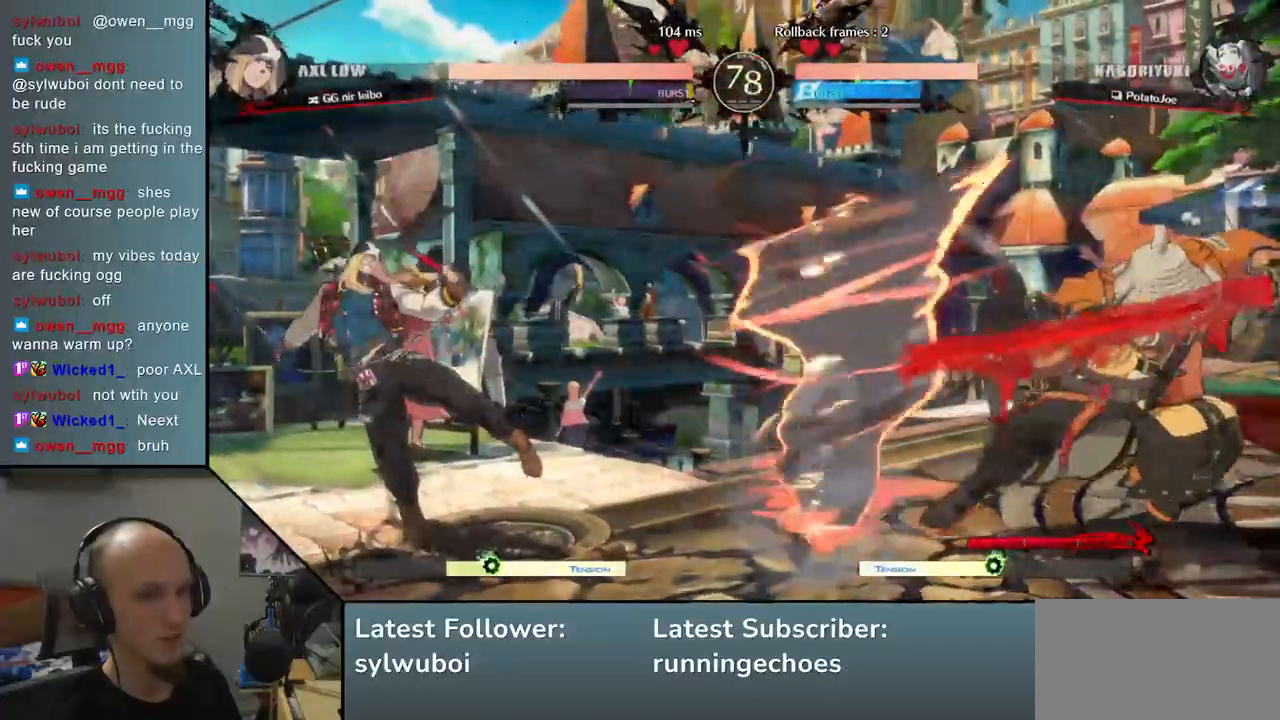
{"dt_ms": 500, "buttons": [], "left_stick": "down-right", "events": [[50, "R2", "up"], [483, "left_stick", "down-right"]]}
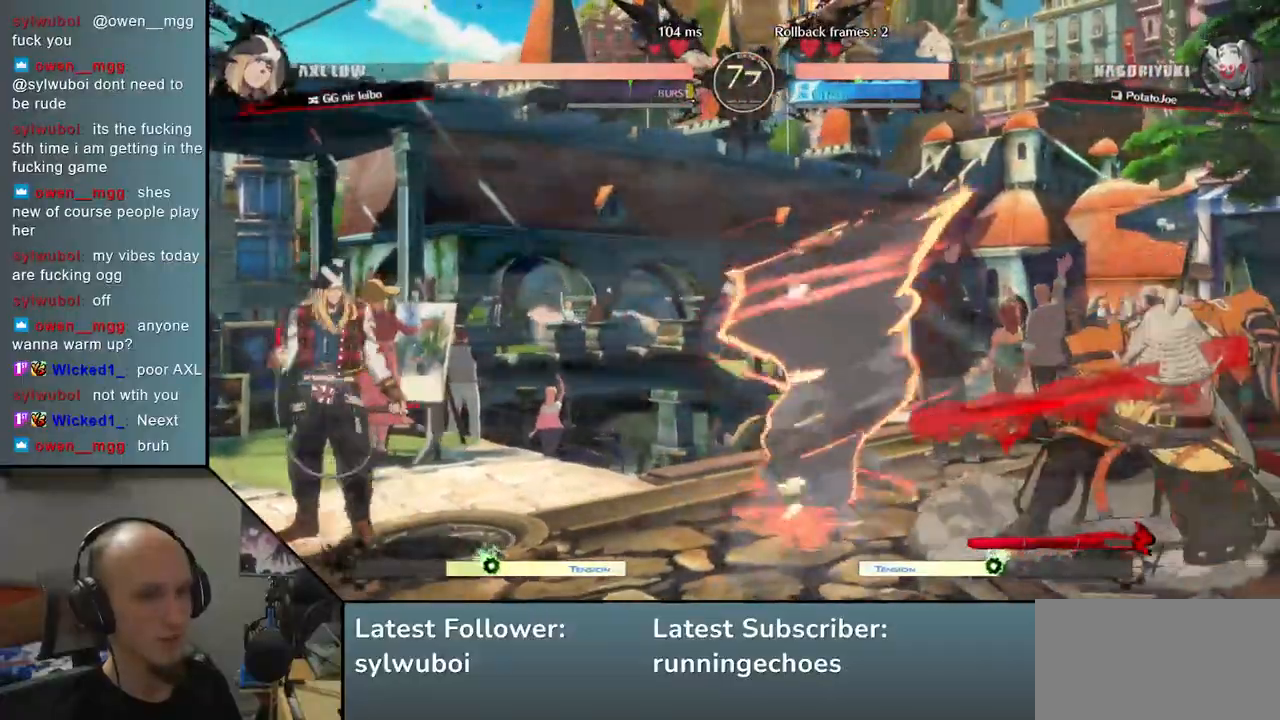
{"dt_ms": 500, "buttons": [], "left_stick": "right", "events": [[300, "left_stick", "right"]]}
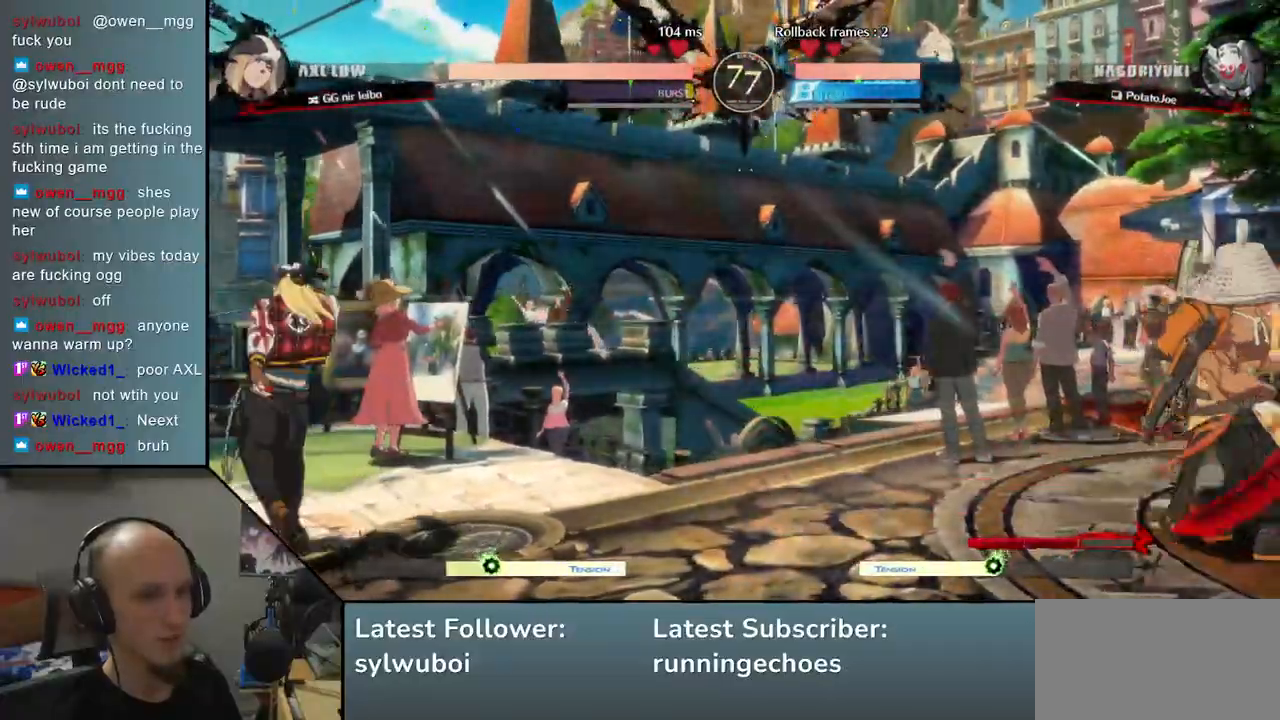
{"dt_ms": 500, "buttons": [], "left_stick": "right", "events": []}
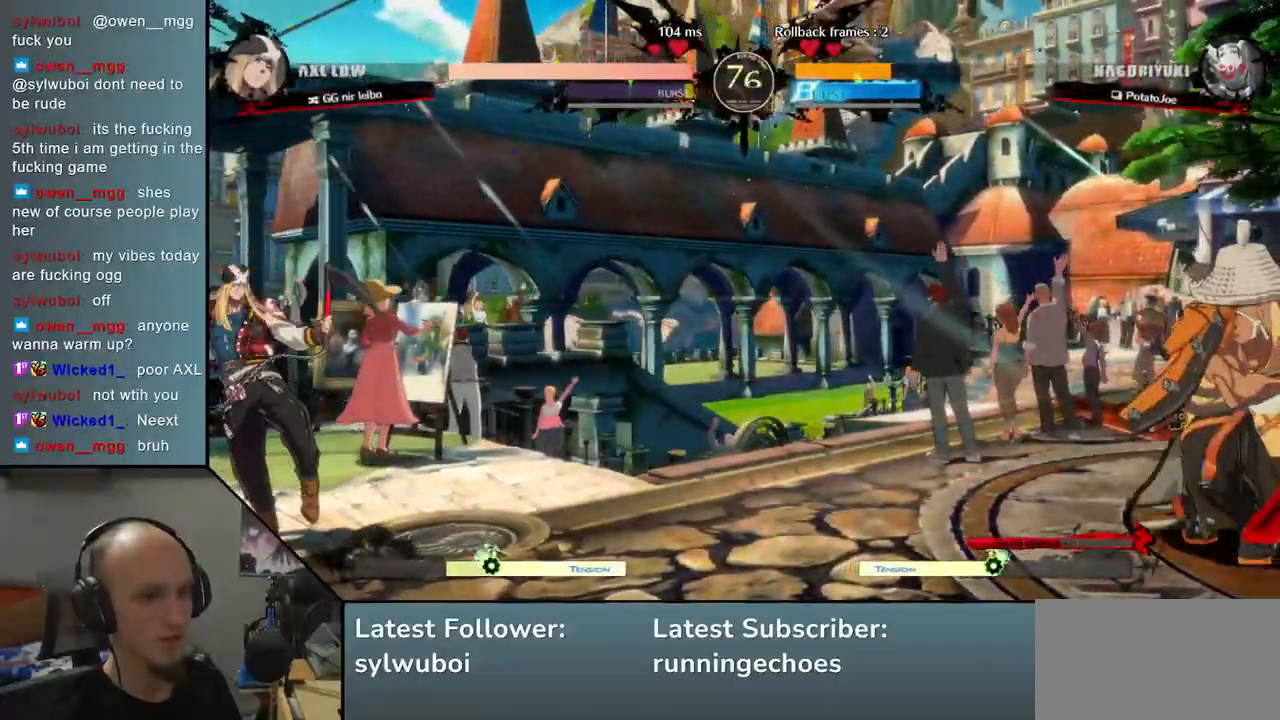
{"dt_ms": 500, "buttons": [], "left_stick": "center", "events": [[67, "left_stick", "down"], [117, "left_stick", "left"], [217, "left_stick", "up"], [267, "left_stick", "right"], [367, "left_stick", "center"]]}
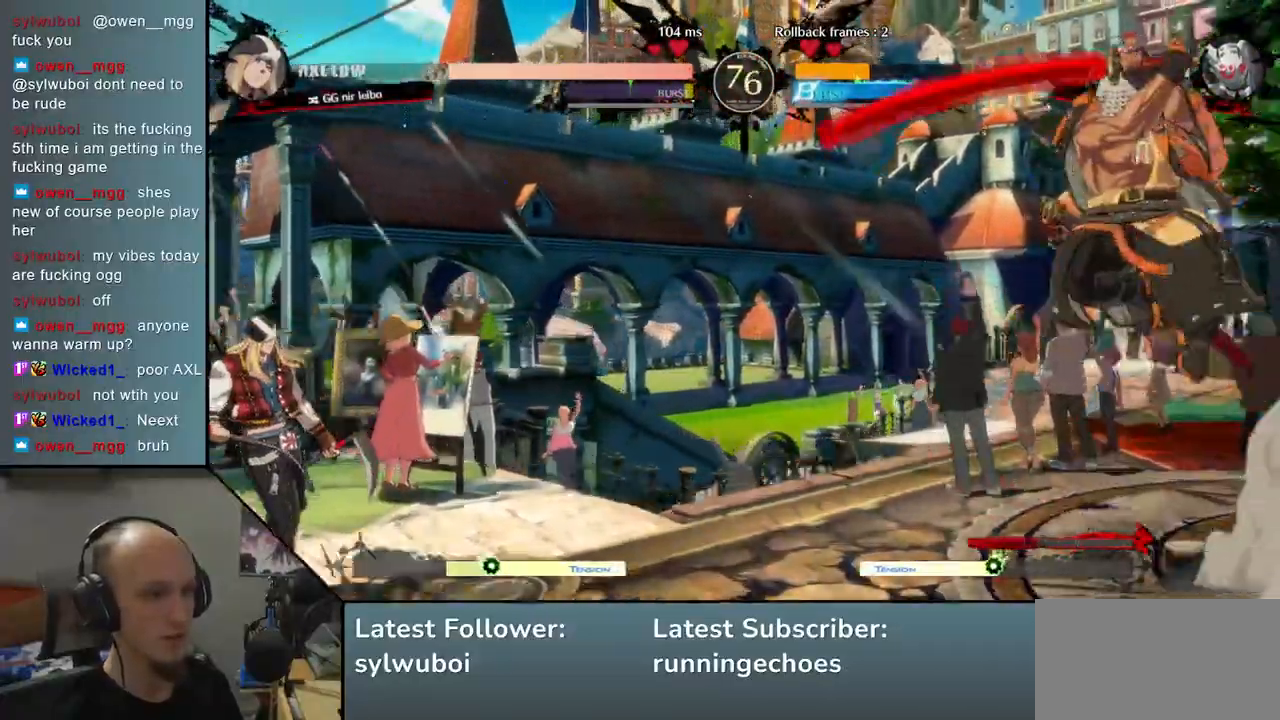
{"dt_ms": 500, "buttons": [], "left_stick": "center", "events": [[350, "SQUARE", "down"], [433, "SQUARE", "up"]]}
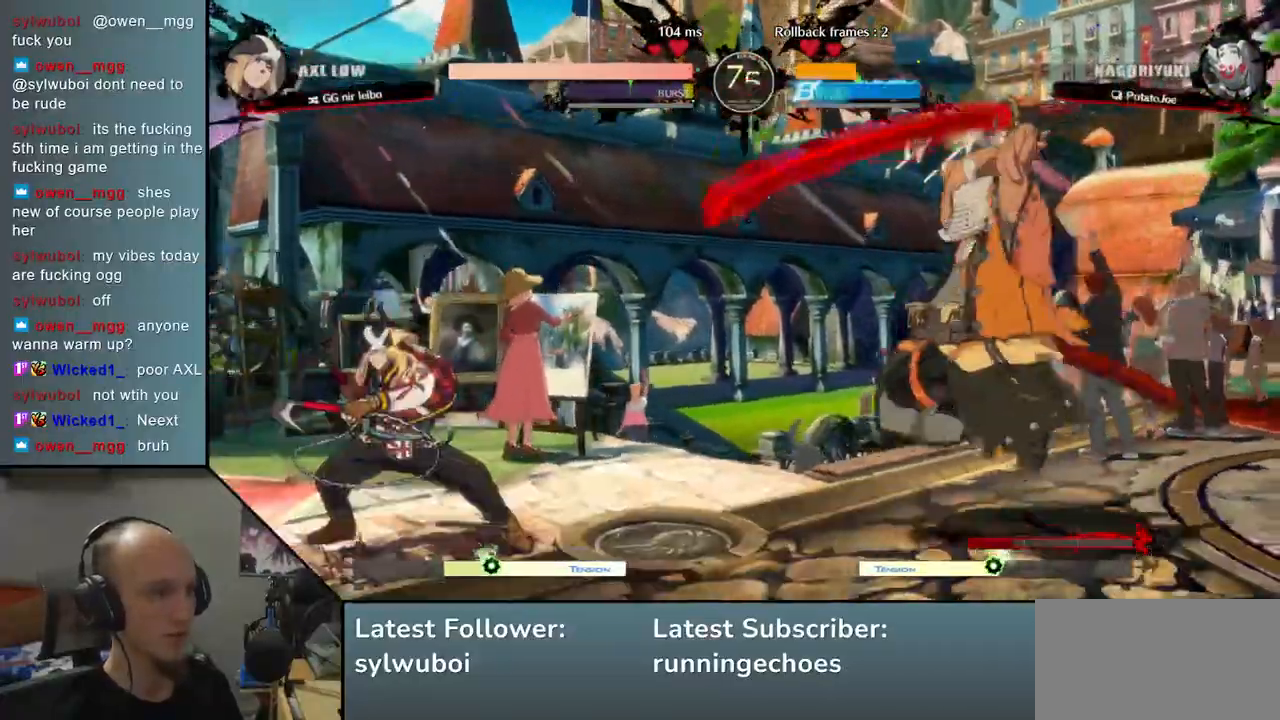
{"dt_ms": 500, "buttons": [], "left_stick": "center", "events": [[33, "SQUARE", "down"], [83, "SQUARE", "up"], [183, "SQUARE", "down"], [217, "SQUARE", "up"], [300, "SQUARE", "down"], [383, "SQUARE", "up"]]}
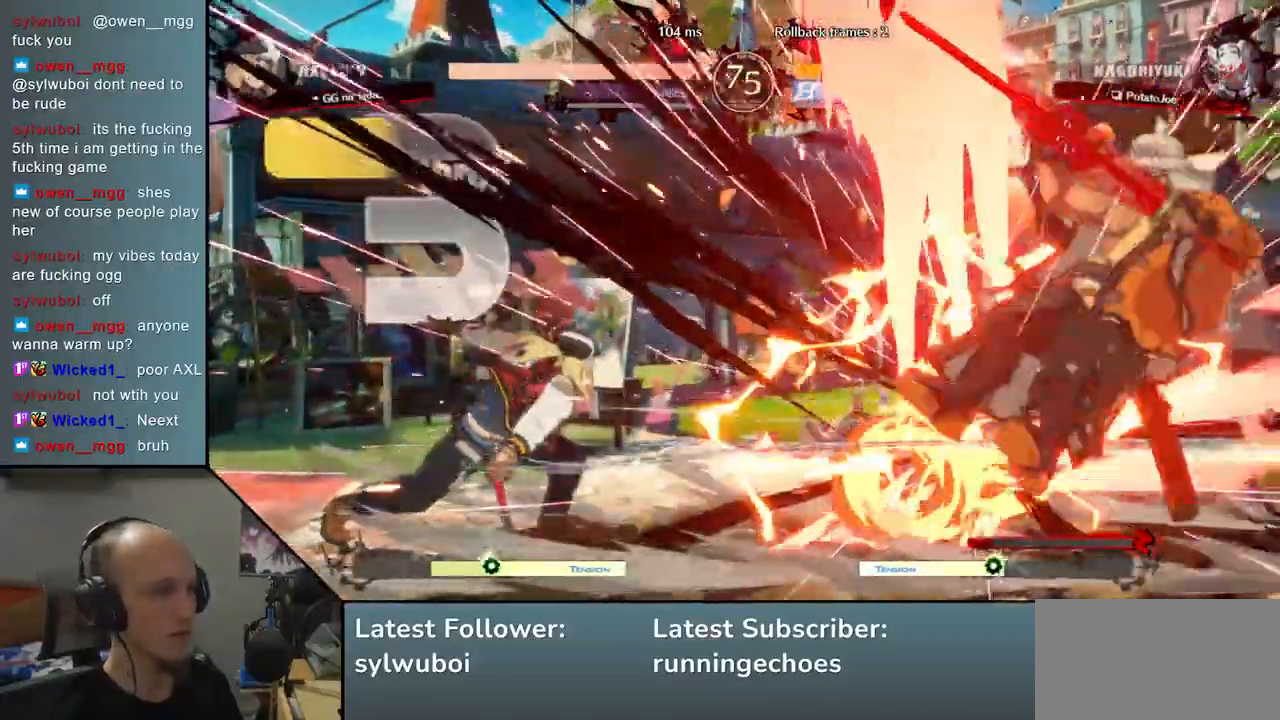
{"dt_ms": 500, "buttons": [], "left_stick": "right", "events": [[50, "left_stick", "left"], [133, "left_stick", "down-left"], [317, "left_stick", "right"]]}
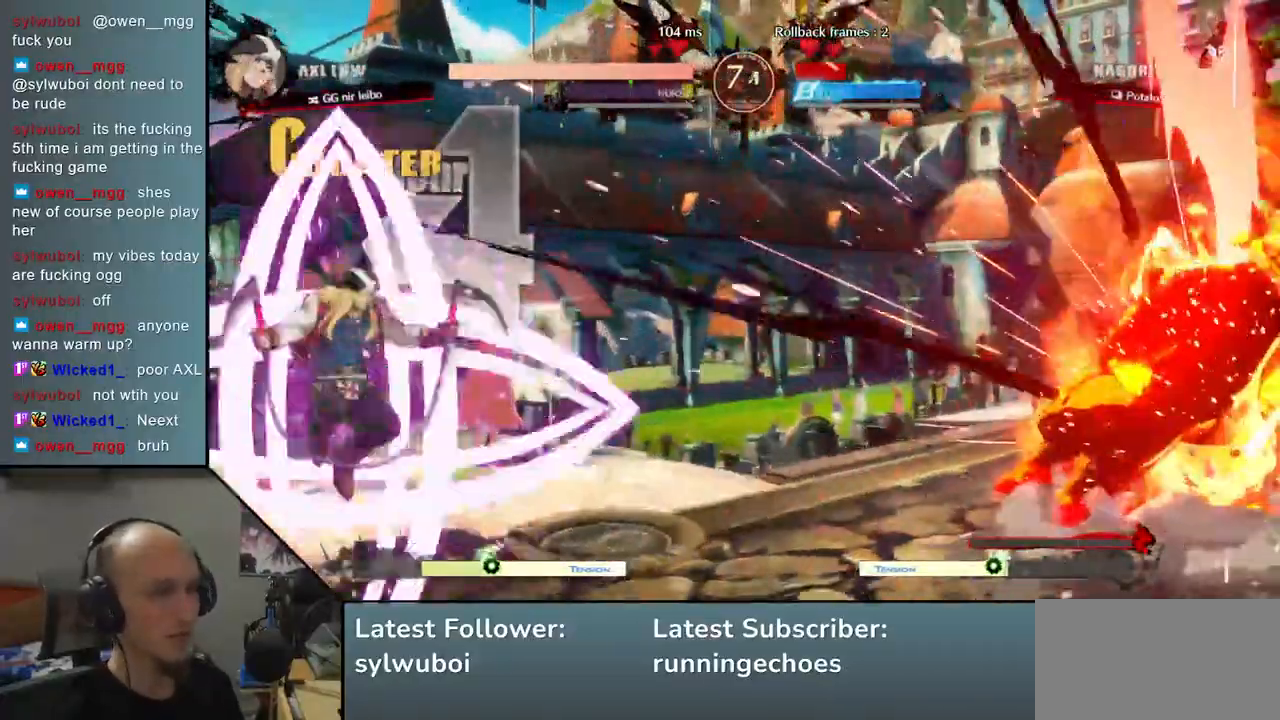
{"dt_ms": 500, "buttons": [], "left_stick": "center", "events": [[67, "left_stick", "center"]]}
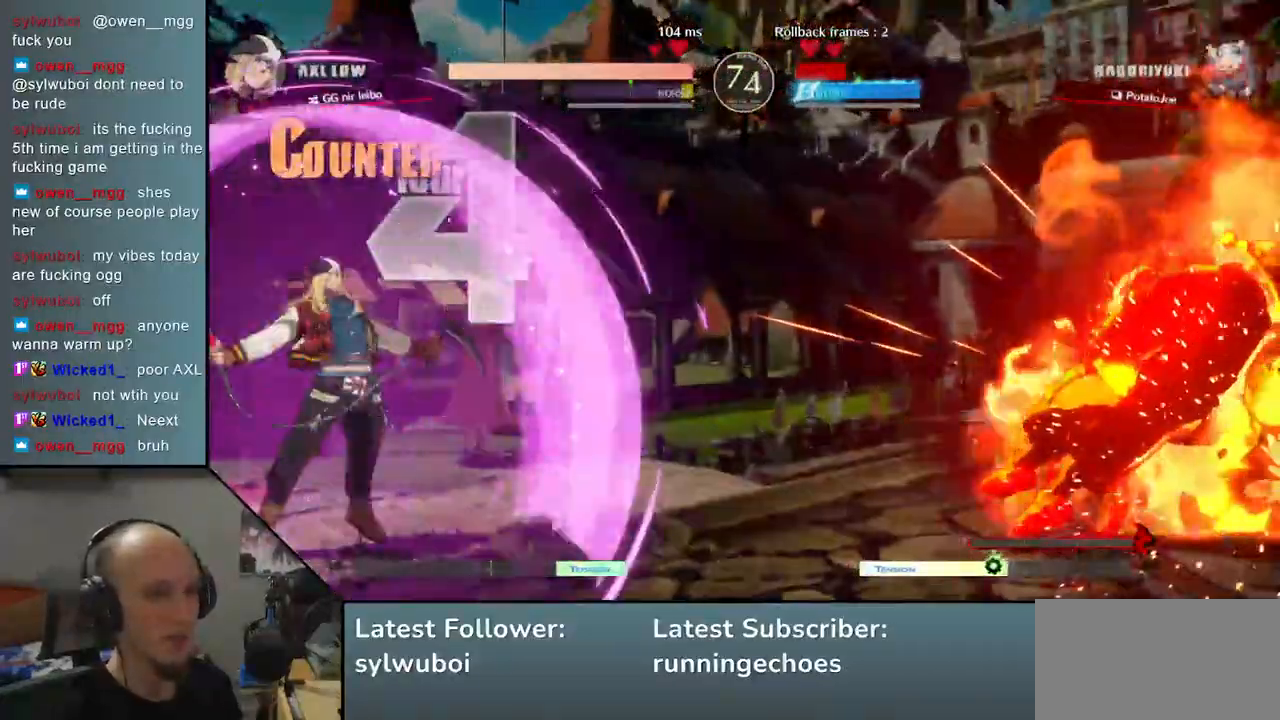
{"dt_ms": 500, "buttons": [], "left_stick": "right", "events": [[333, "left_stick", "right"]]}
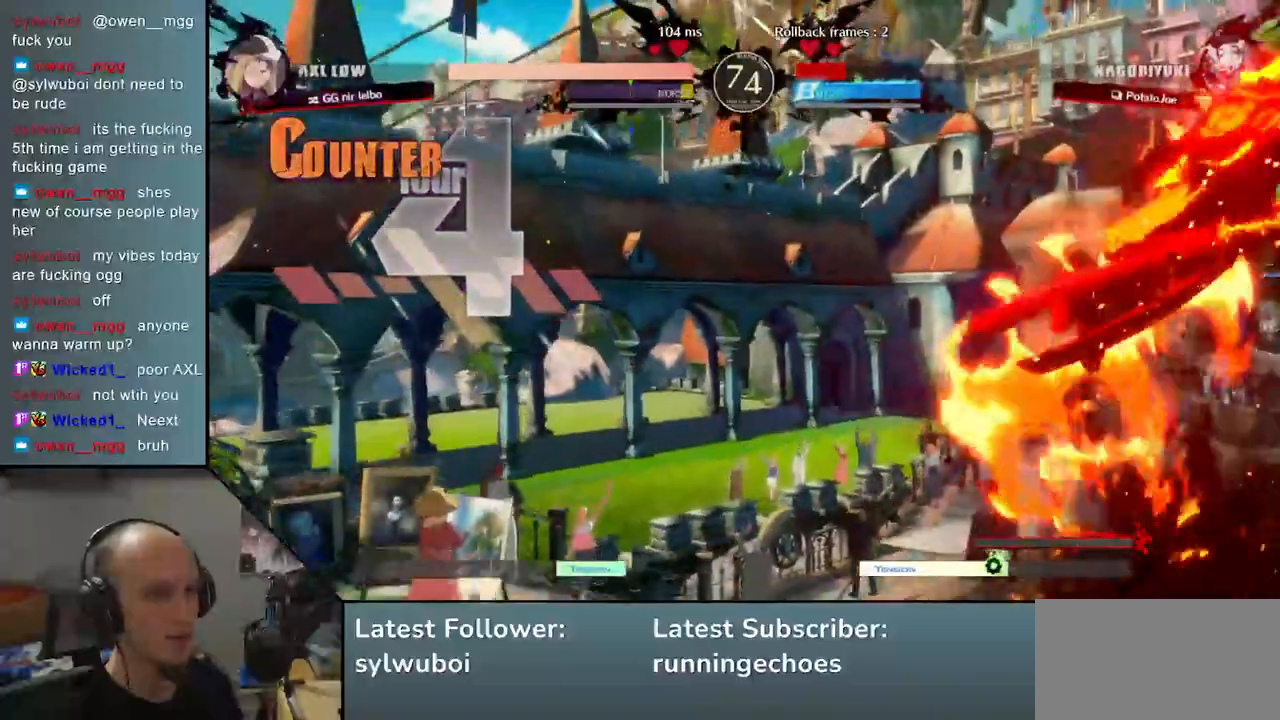
{"dt_ms": 500, "buttons": [], "left_stick": "right", "events": [[167, "left_stick", "center"], [283, "left_stick", "right"]]}
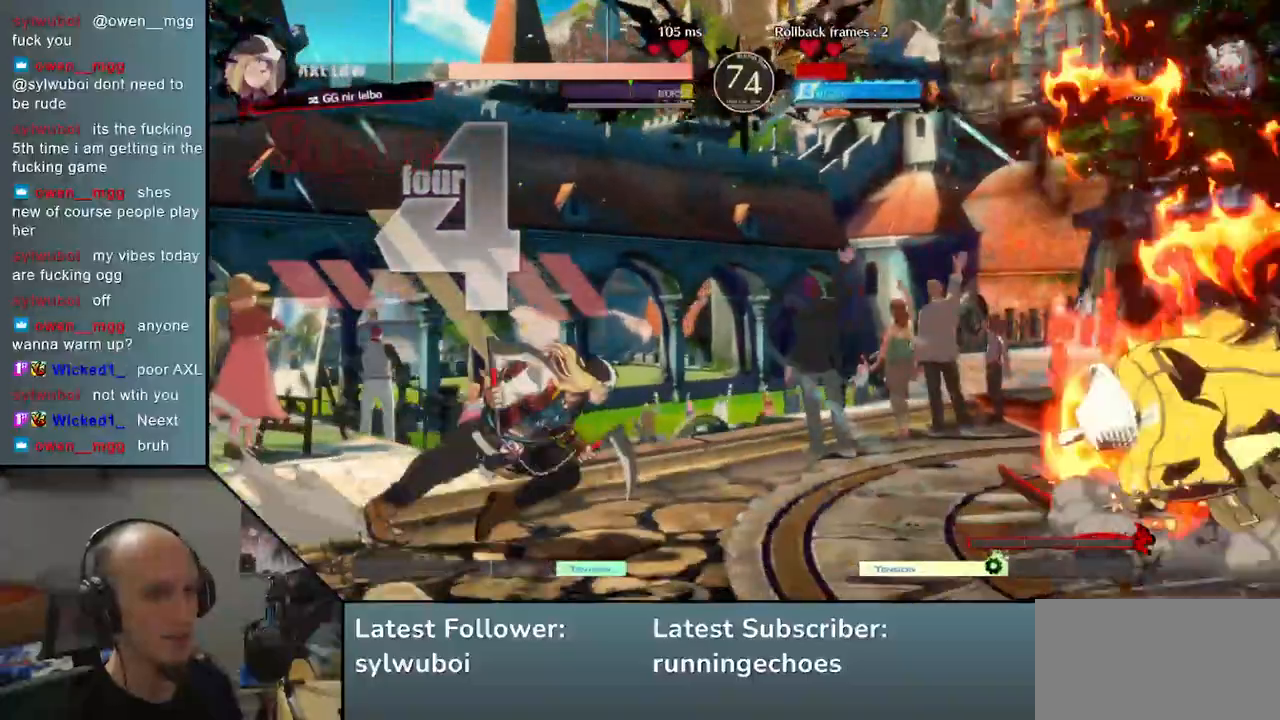
{"dt_ms": 500, "buttons": [], "left_stick": "right", "events": []}
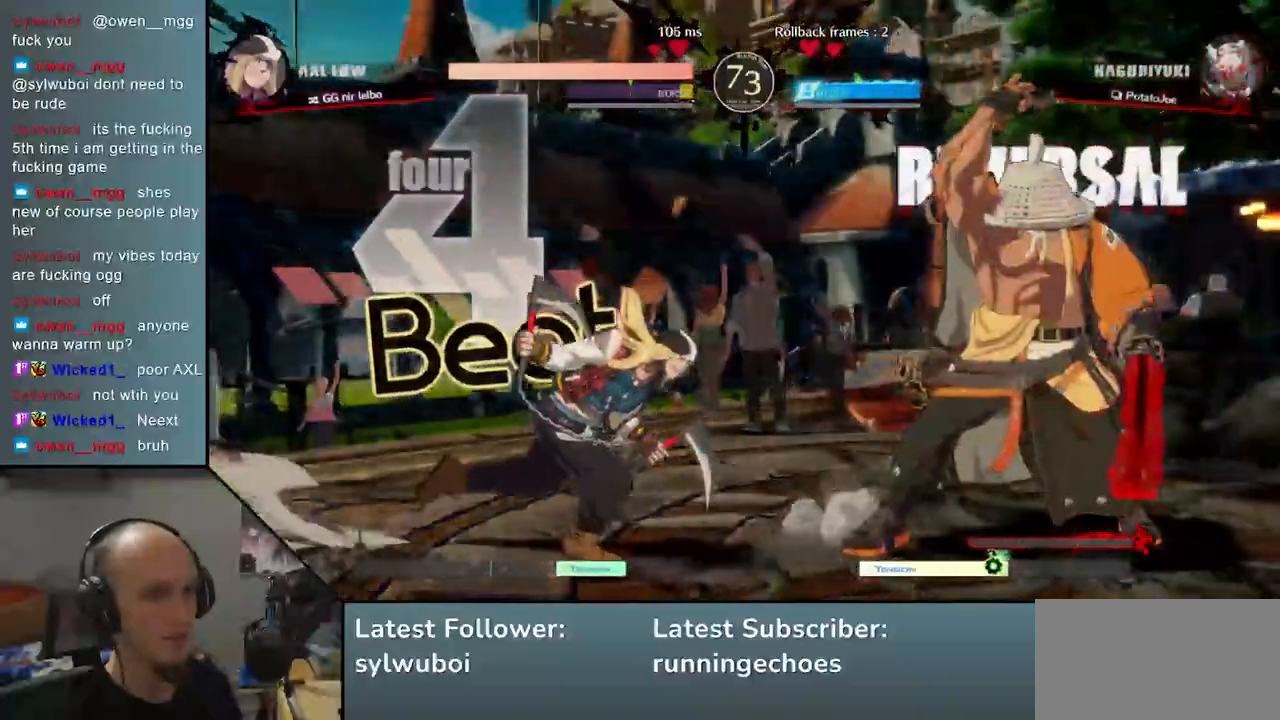
{"dt_ms": 500, "buttons": [], "left_stick": "down-right", "events": [[417, "left_stick", "down-right"]]}
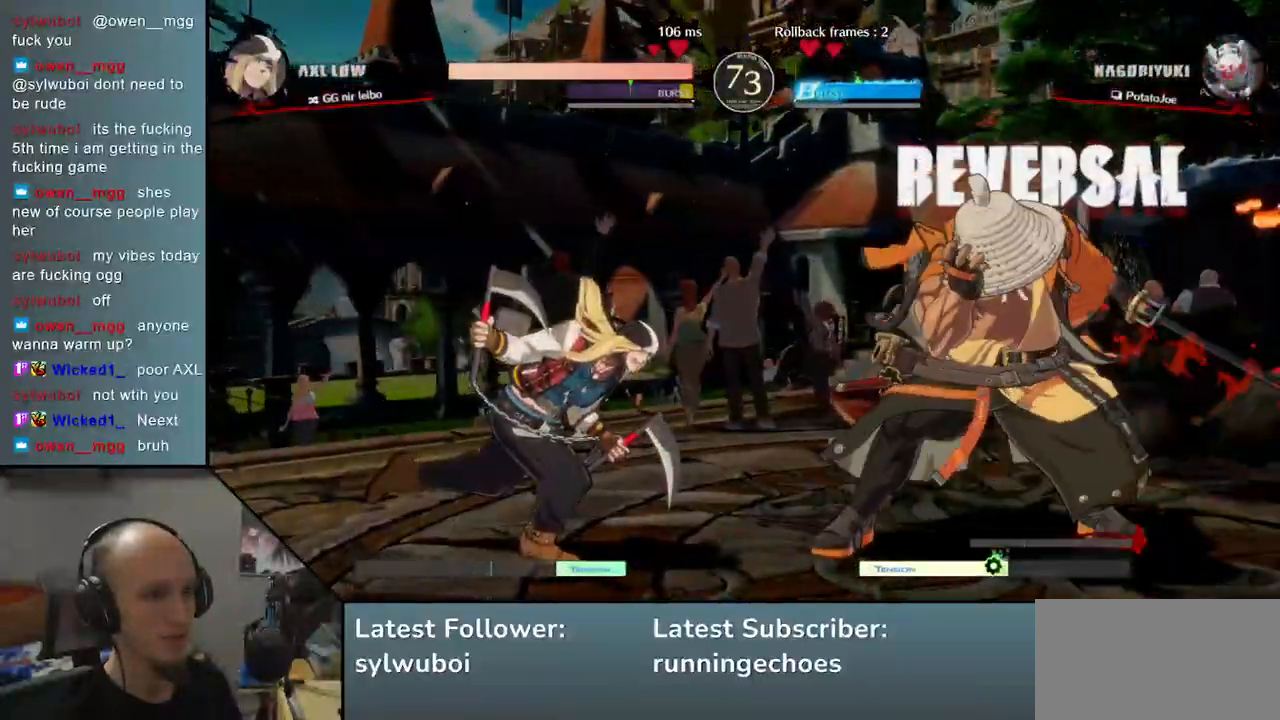
{"dt_ms": 500, "buttons": [], "left_stick": "down-right", "events": []}
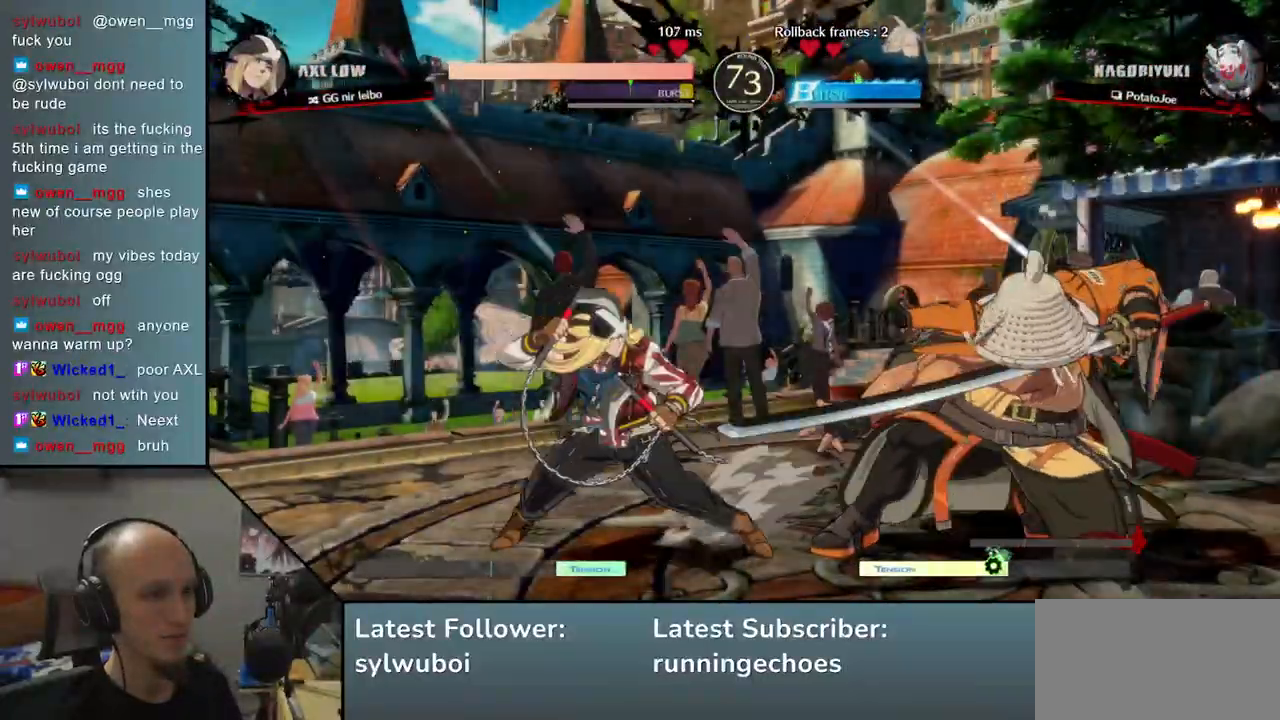
{"dt_ms": 1000, "buttons": [], "left_stick": "down-right"}
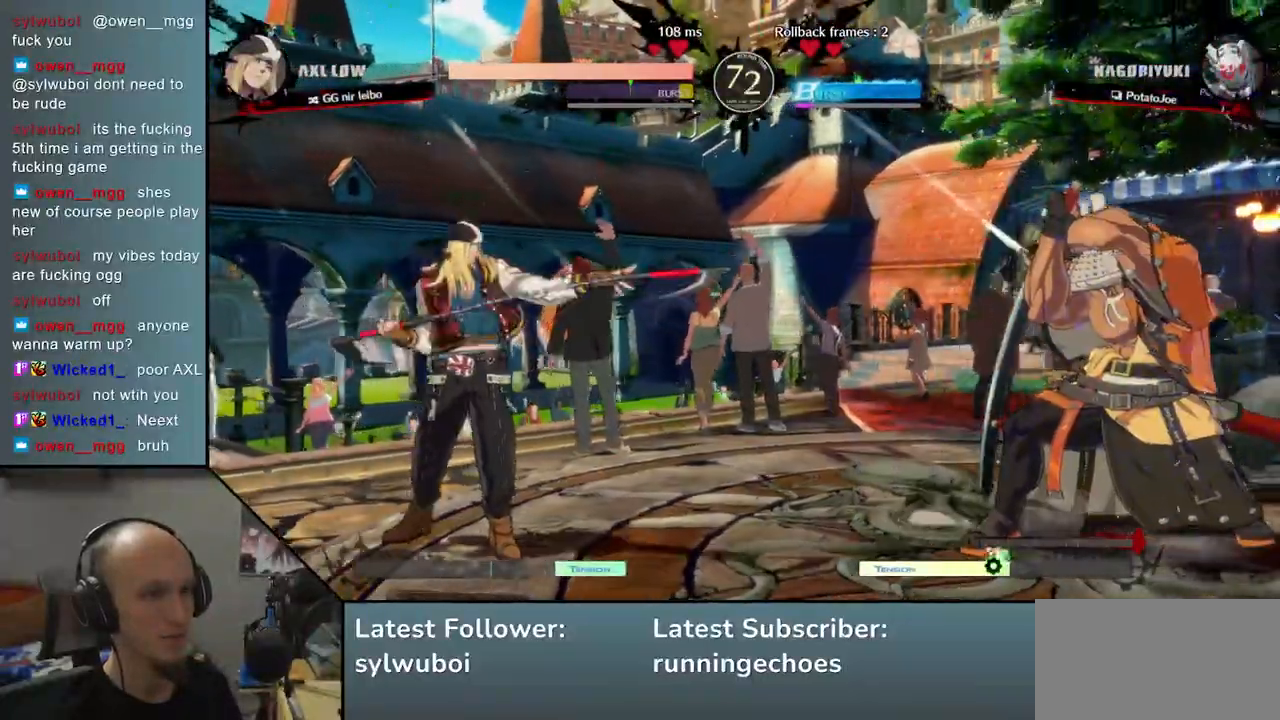
{"dt_ms": 500, "buttons": [], "left_stick": "right", "events": [[417, "left_stick", "right"]]}
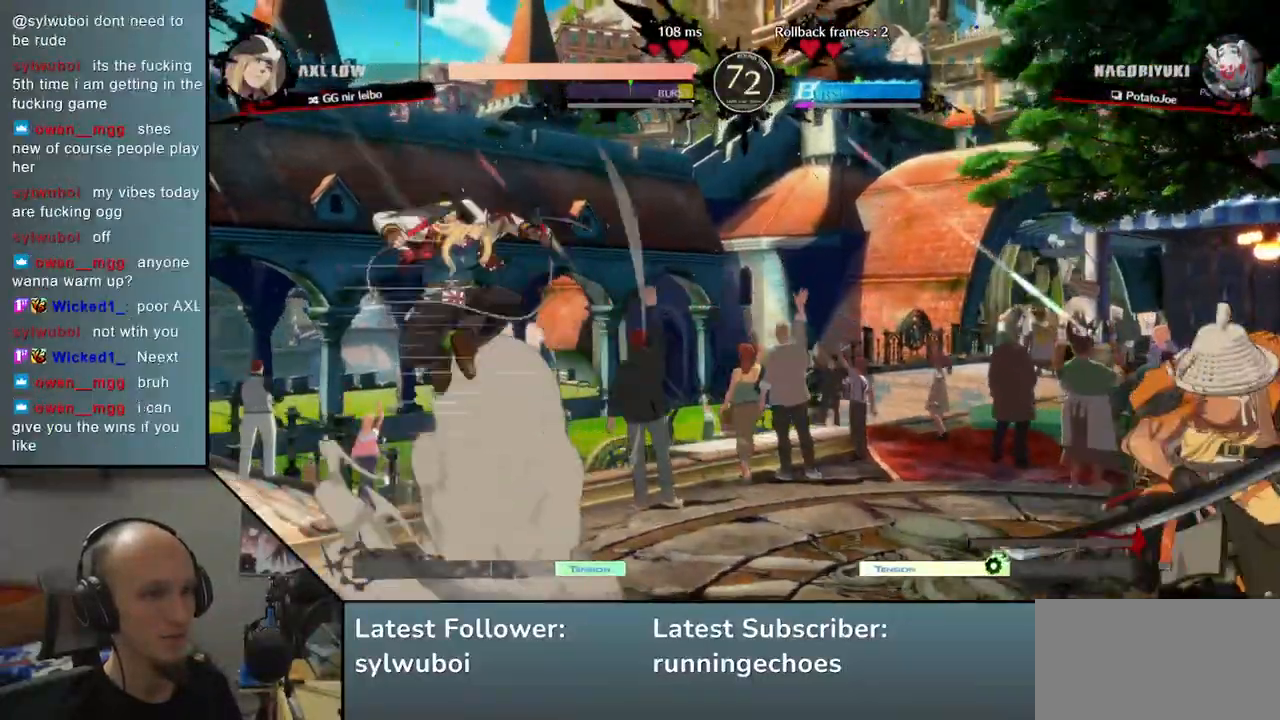
{"dt_ms": 500, "buttons": [], "left_stick": "left", "events": [[417, "left_stick", "down"], [483, "left_stick", "left"]]}
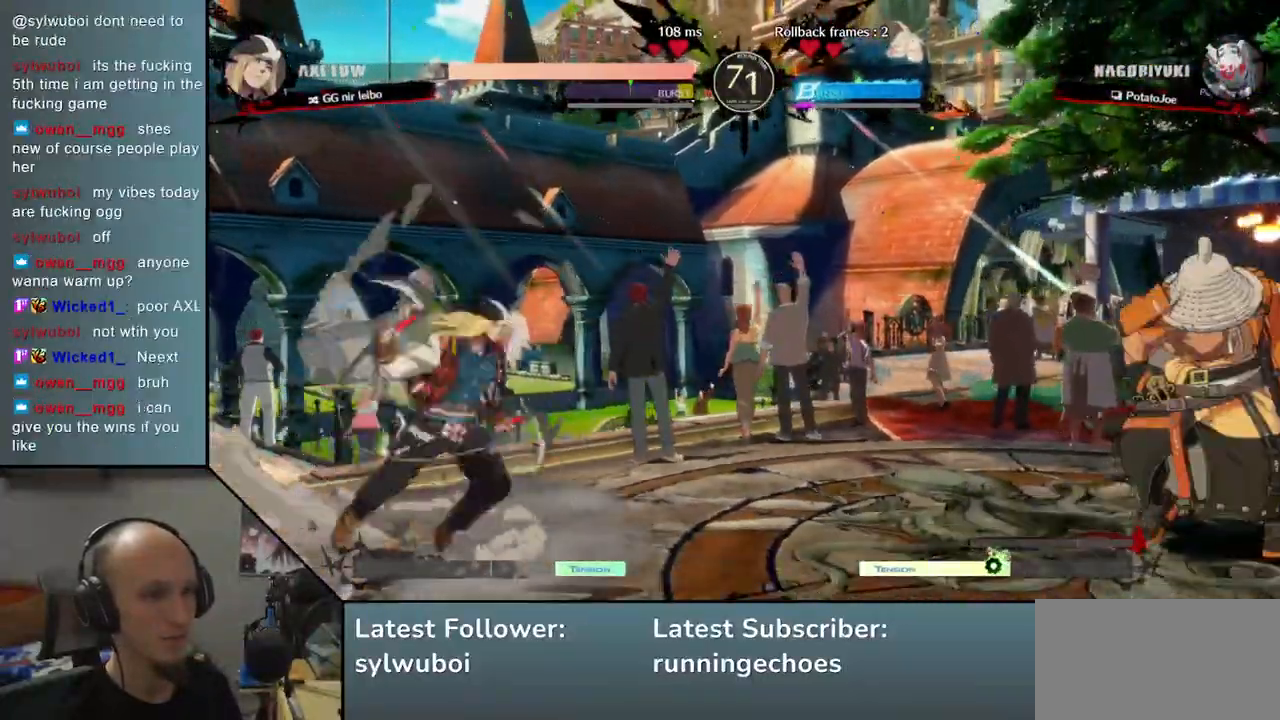
{"dt_ms": 500, "buttons": [], "left_stick": "center", "events": [[50, "TRIANGLE", "down"], [100, "left_stick", "down"], [117, "TRIANGLE", "up"], [250, "left_stick", "left"], [333, "L2", "down"], [383, "left_stick", "center"], [417, "L2", "up"]]}
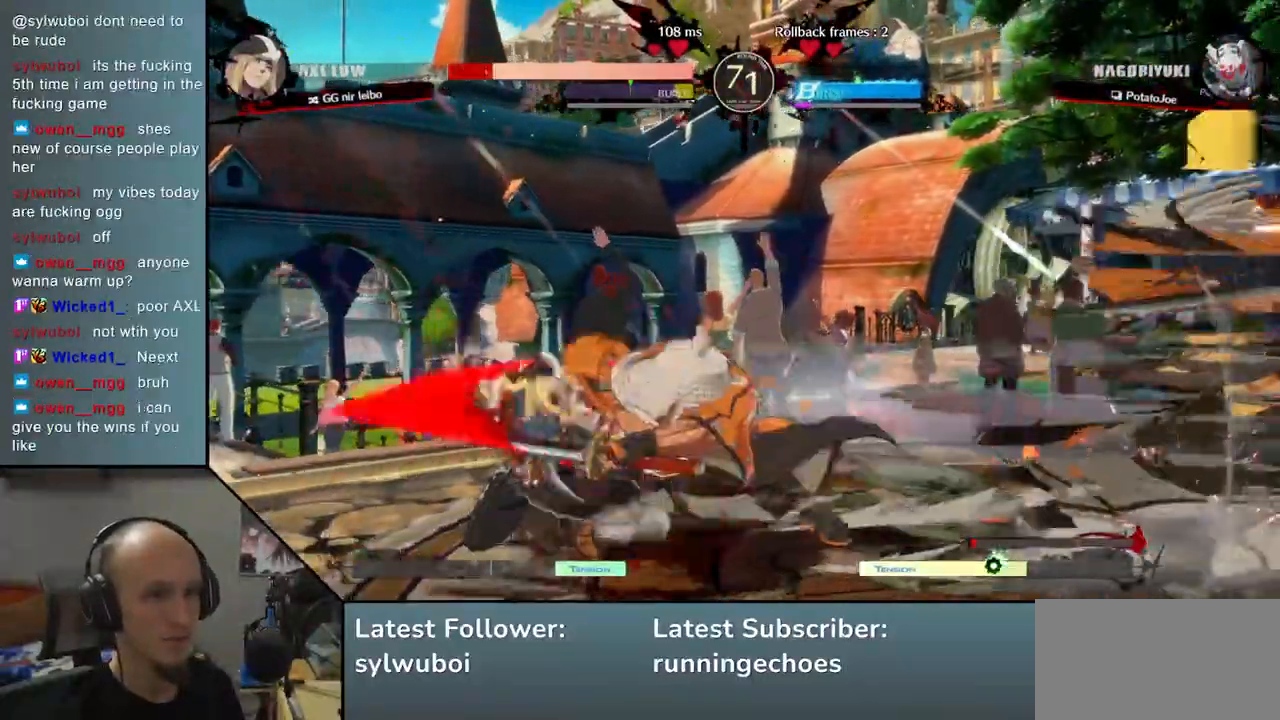
{"dt_ms": 500, "buttons": [], "left_stick": "center", "events": [[17, "TRIANGLE", "down"], [100, "TRIANGLE", "up"], [217, "TRIANGLE", "down"], [300, "TRIANGLE", "up"], [400, "TRIANGLE", "down"], [483, "TRIANGLE", "up"]]}
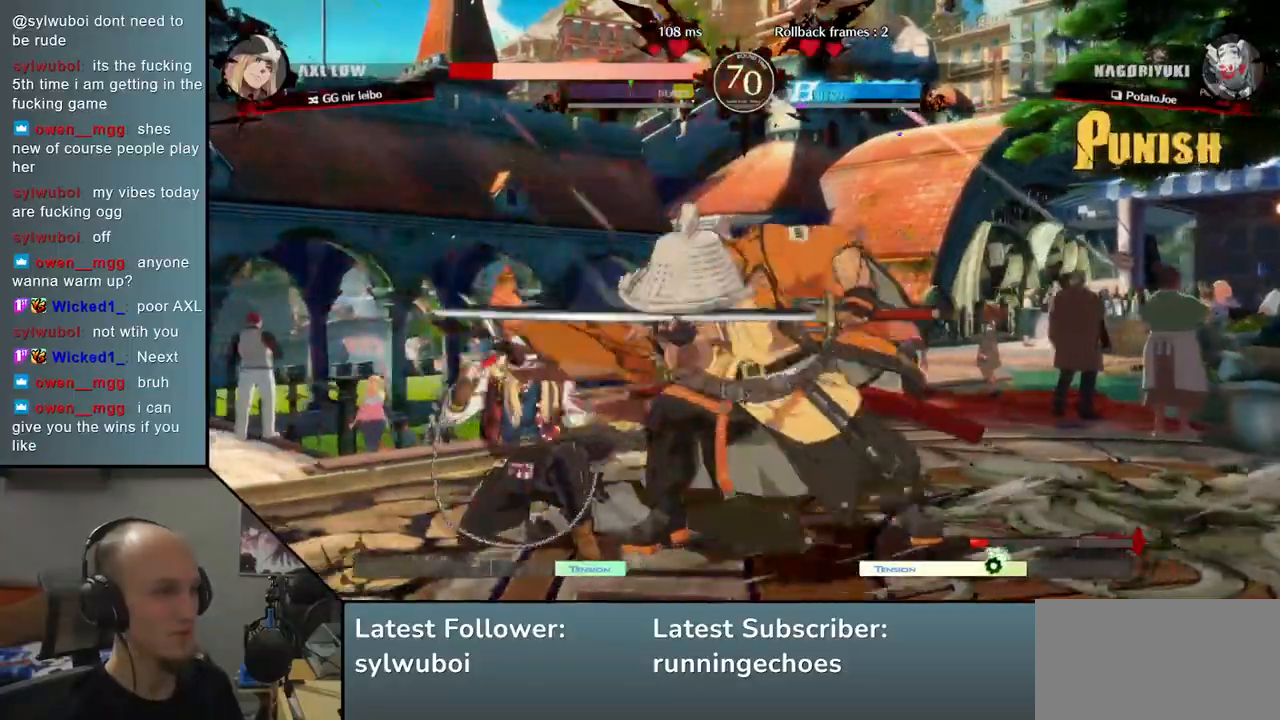
{"dt_ms": 500, "buttons": [], "left_stick": "center", "events": [[83, "TRIANGLE", "down"], [183, "TRIANGLE", "up"], [300, "TRIANGLE", "down"], [400, "TRIANGLE", "up"]]}
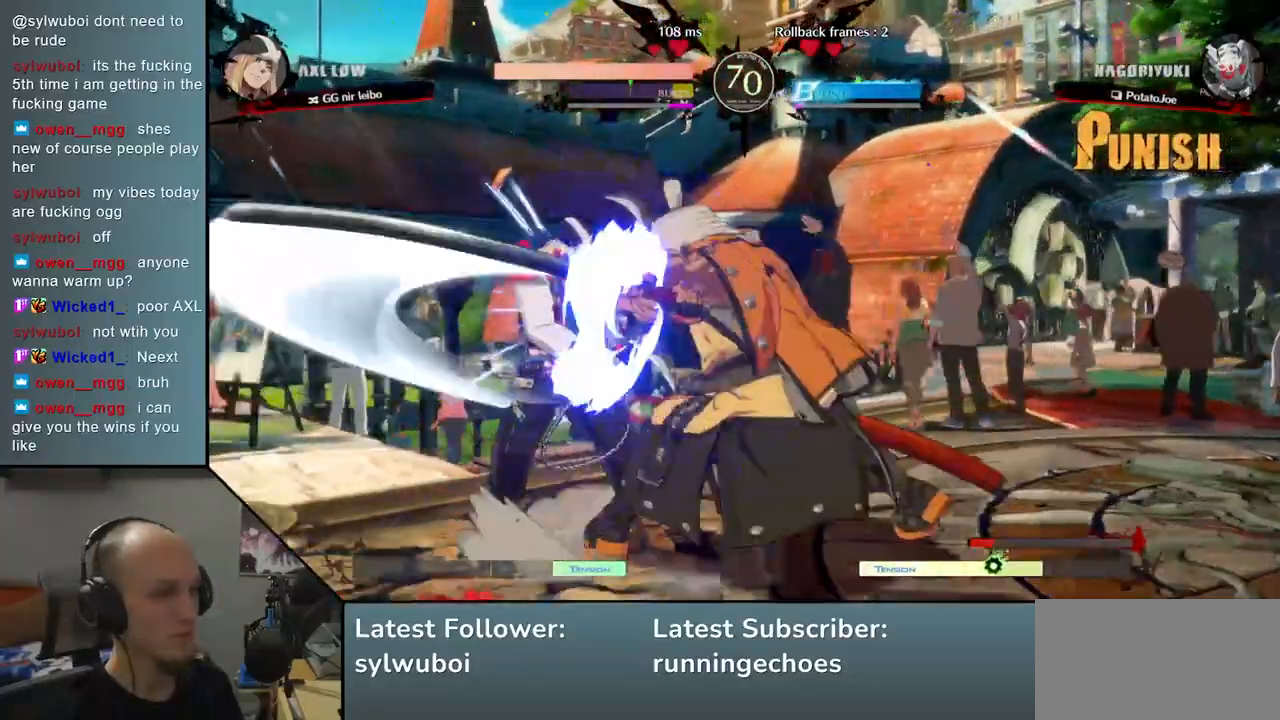
{"dt_ms": 500, "buttons": [], "left_stick": "left", "events": [[133, "R1", "down"], [133, "R2", "down"], [133, "SQUARE", "down"], [133, "TRIANGLE", "down"], [150, "left_stick", "left"], [300, "SQUARE", "up"], [317, "TRIANGLE", "up"], [333, "R1", "up"], [333, "R2", "up"]]}
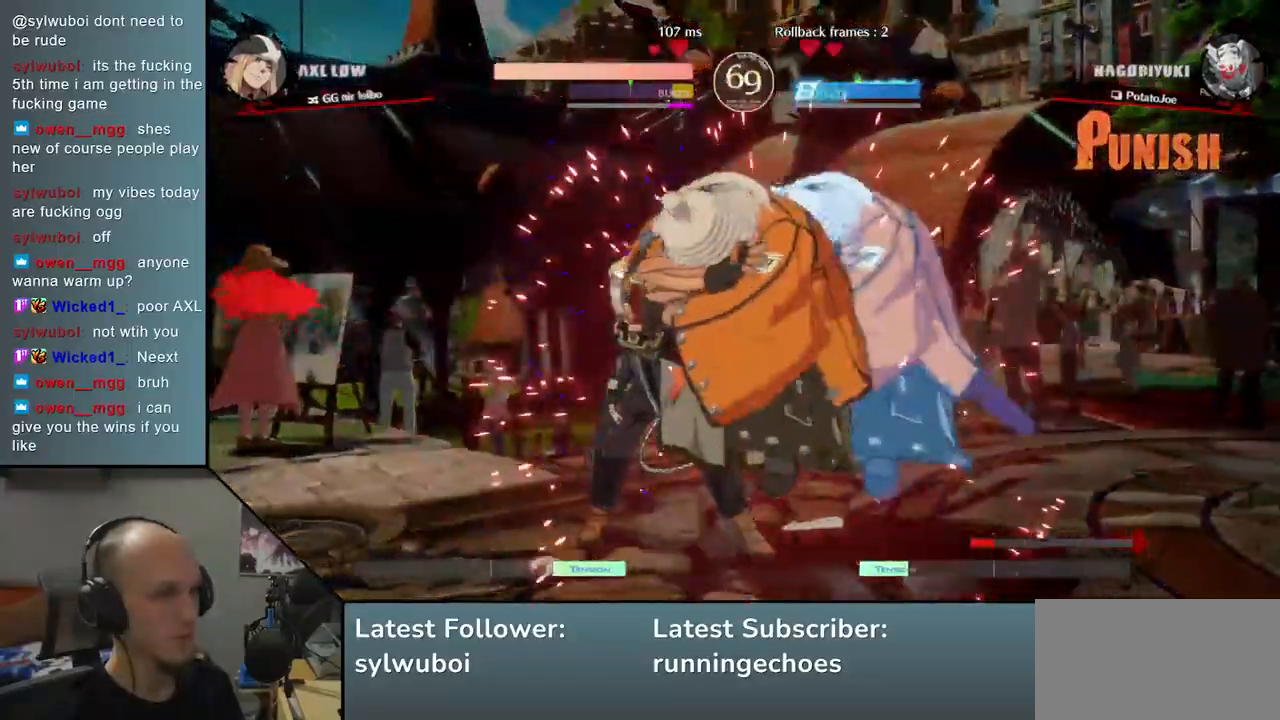
{"dt_ms": 500, "buttons": [], "left_stick": "left", "events": [[83, "left_stick", "center"], [333, "left_stick", "left"], [450, "L1", "down"], [500, "L1", "up"]]}
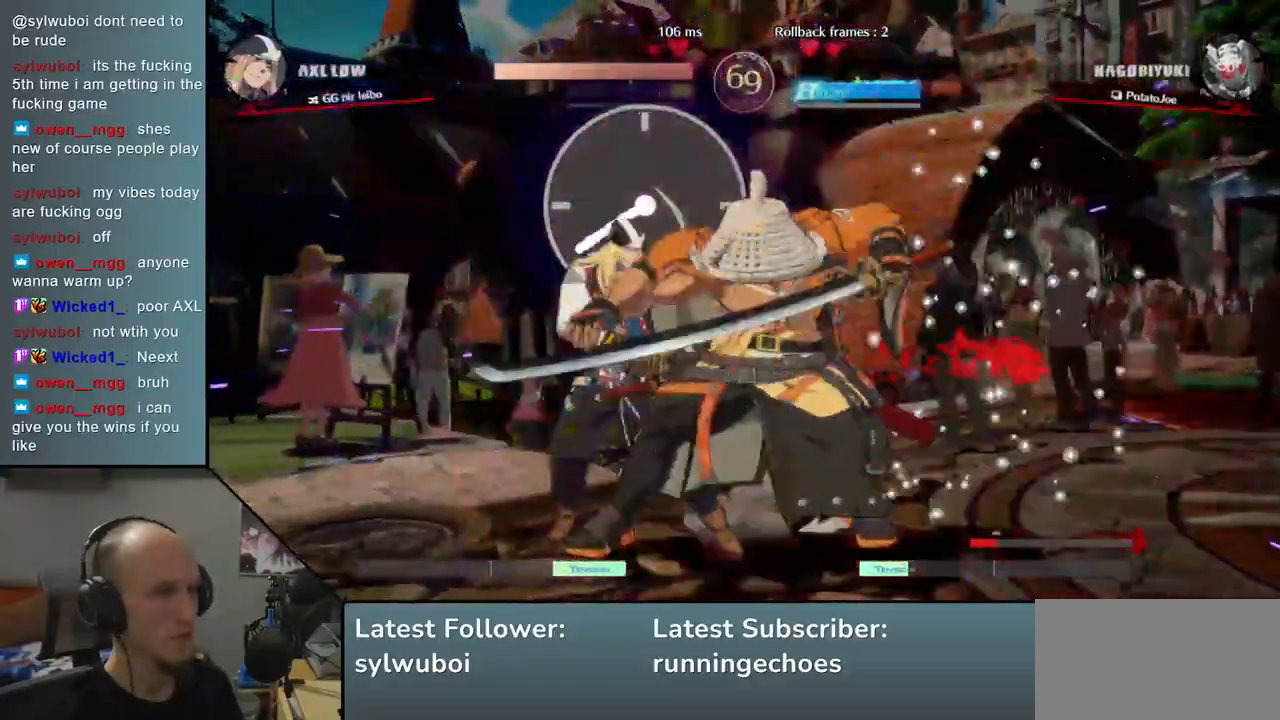
{"dt_ms": 500, "buttons": [], "left_stick": "left", "events": [[100, "L1", "down"], [150, "L1", "up"], [367, "L1", "down"], [450, "L1", "up"]]}
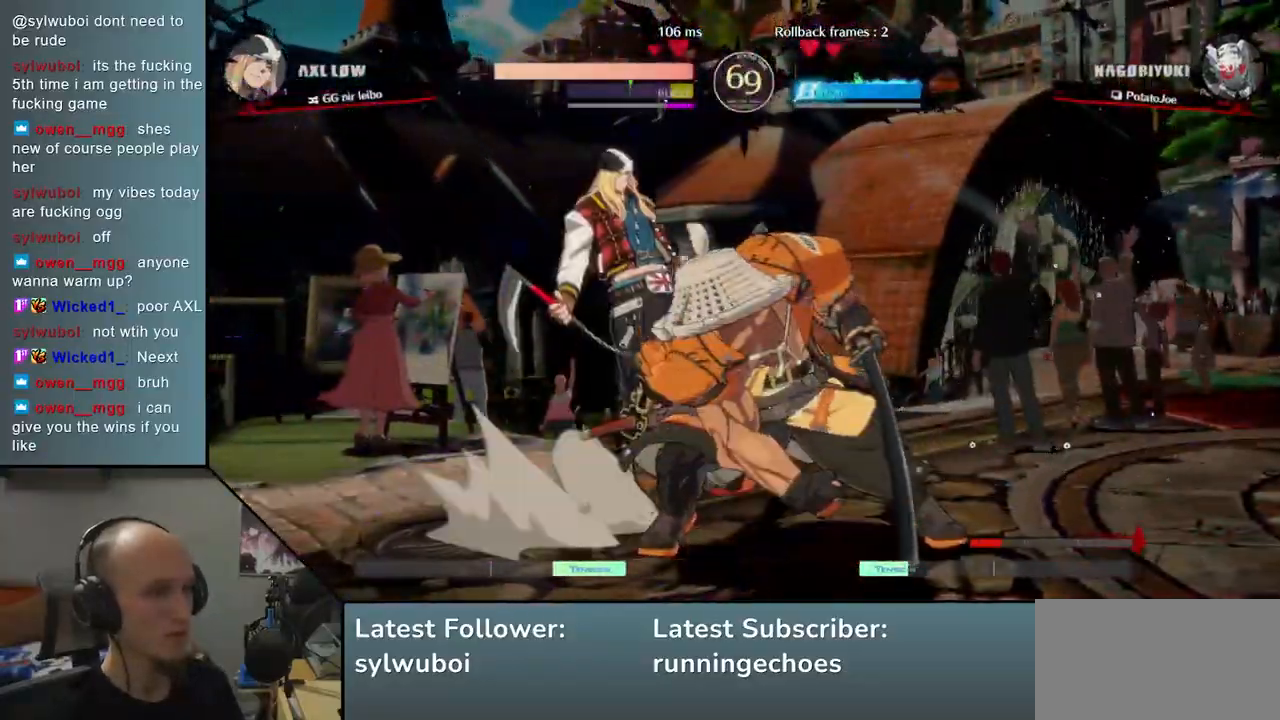
{"dt_ms": 500, "buttons": [], "left_stick": "right", "events": [[33, "left_stick", "right"], [83, "R2", "down"], [217, "R2", "up"], [300, "R2", "down"], [367, "R2", "up"]]}
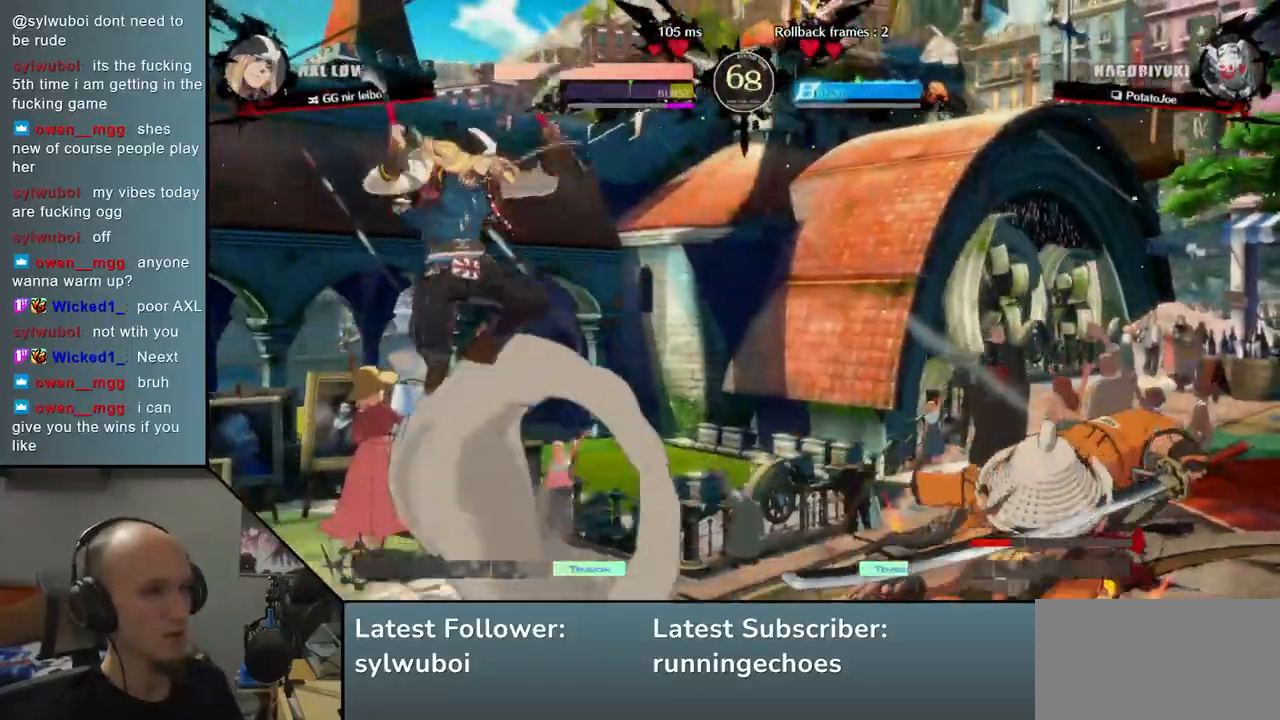
{"dt_ms": 500, "buttons": [], "left_stick": "right", "events": [[17, "left_stick", "down-right"], [50, "SQUARE", "down"], [183, "SQUARE", "up"], [467, "left_stick", "right"]]}
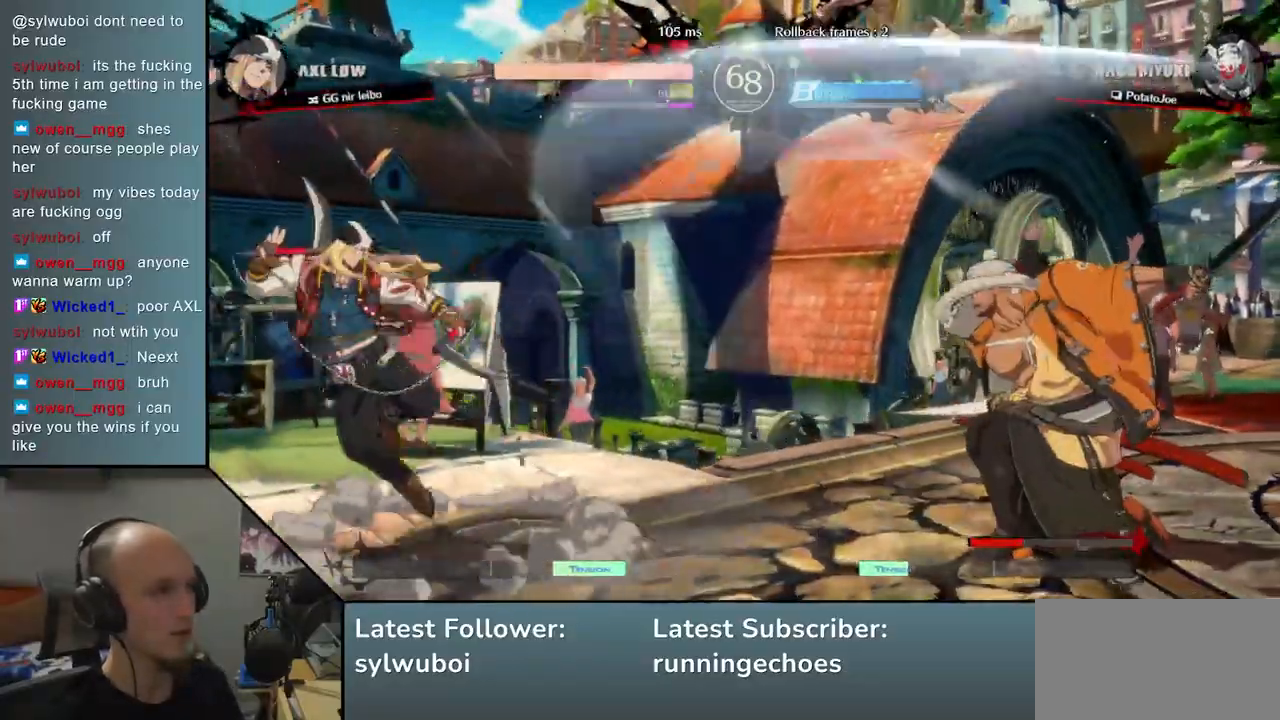
{"dt_ms": 500, "buttons": [], "left_stick": "right", "events": [[383, "left_stick", "down"], [450, "left_stick", "right"]]}
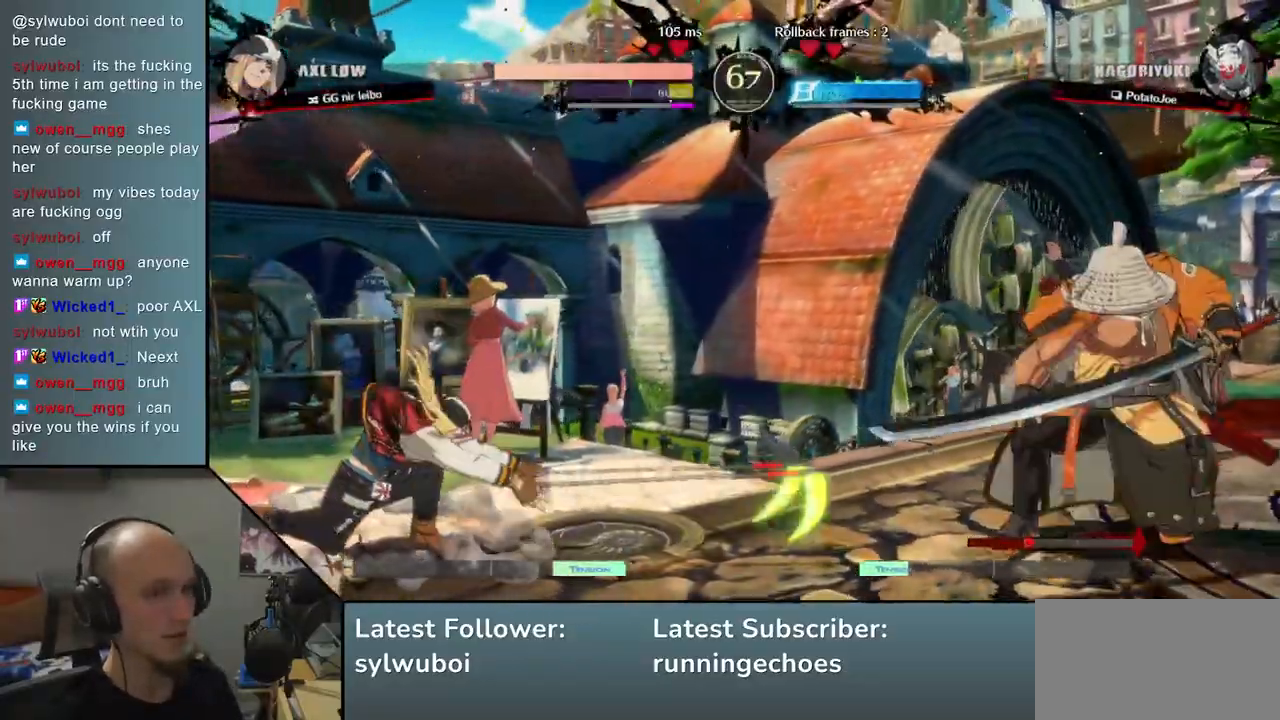
{"dt_ms": 500, "buttons": [], "left_stick": "right", "events": [[17, "SQUARE", "down"], [100, "left_stick", "center"], [117, "SQUARE", "up"], [383, "left_stick", "right"]]}
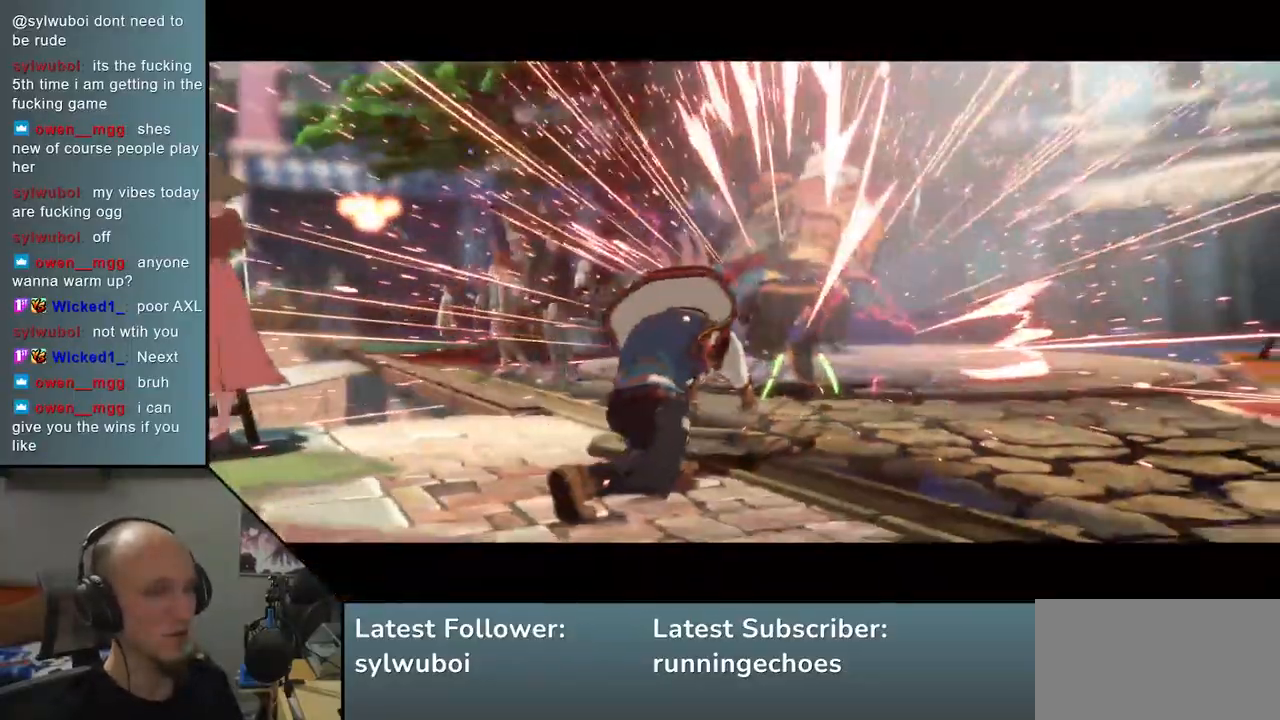
{"dt_ms": 500, "buttons": [], "left_stick": "center", "events": [[33, "left_stick", "center"]]}